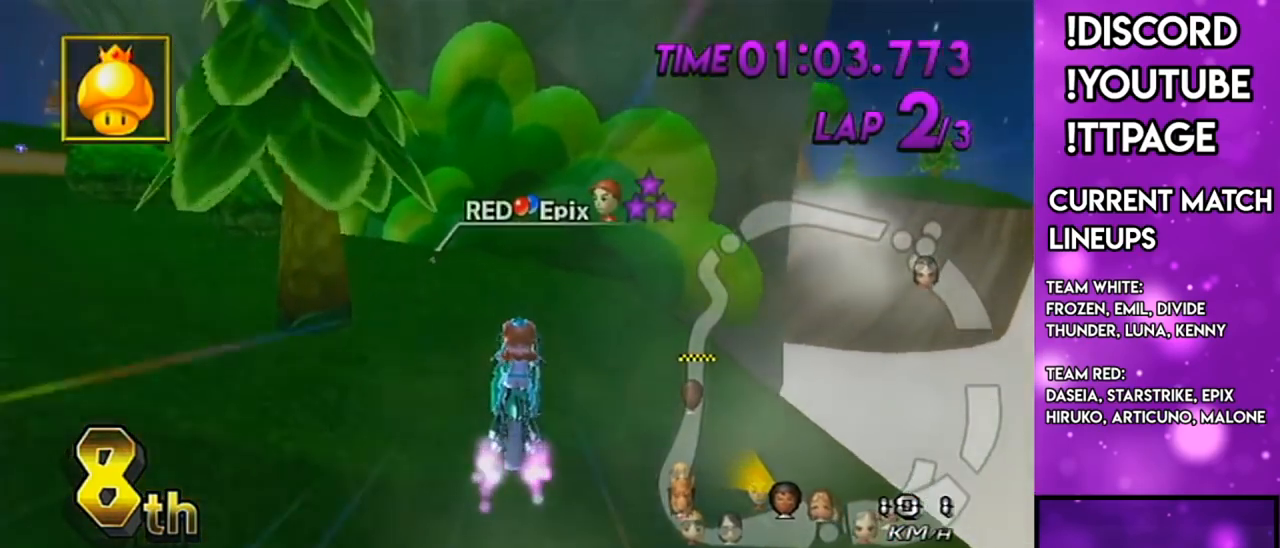
Gameplay with a controller (Nintendo layout); each line is a JSON object with the inputs held at the frame after it. "events" lists button and stick changes between this image and that frame as [ms after this image, input, new state], when the widget could be followed in between. Not read: L3 R3.
{"buttons": ["A"], "left_stick": "center", "right_stick": "center", "events": [[401, "left_stick", "center"]]}
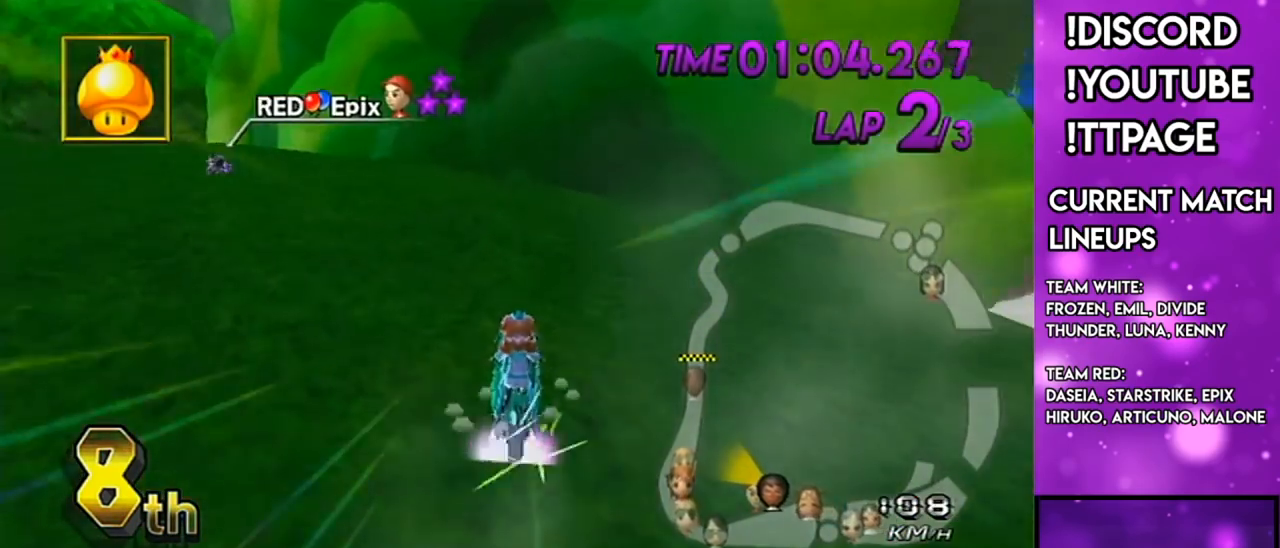
{"buttons": ["A", "L1", "R1"], "left_stick": "right", "right_stick": "center", "events": [[17, "L1", "down"], [200, "R1", "down"], [267, "left_stick", "right"]]}
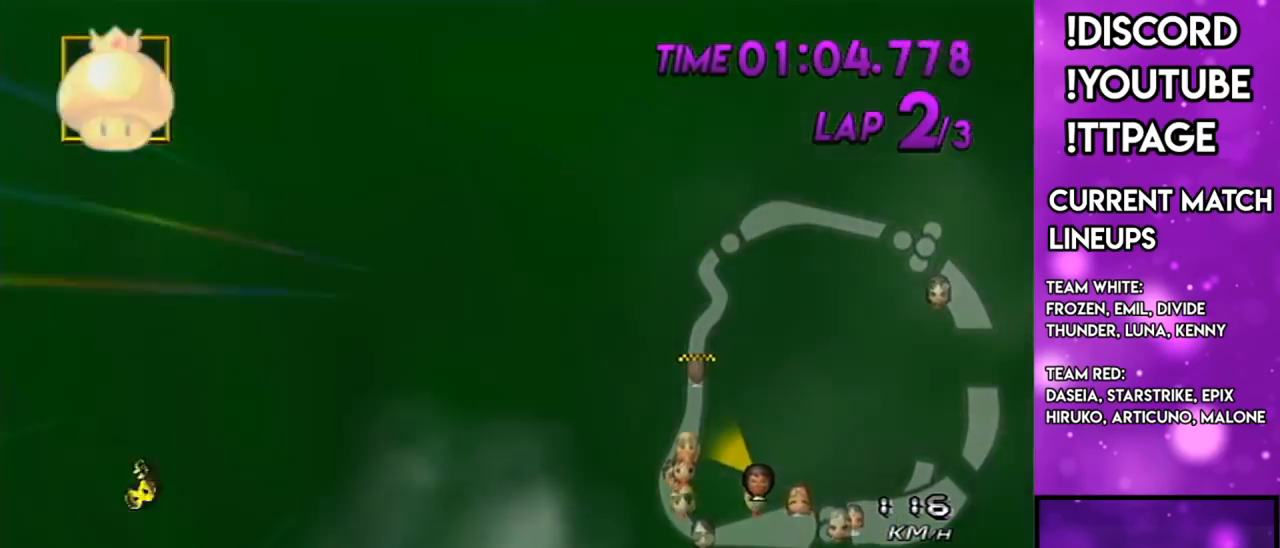
{"buttons": ["A", "R1"], "left_stick": "left", "right_stick": "center", "events": [[167, "L1", "up"], [217, "L1", "down"], [217, "R1", "up"], [251, "left_stick", "left"], [301, "R1", "down"], [317, "L1", "up"], [368, "L1", "down"], [468, "L1", "up"]]}
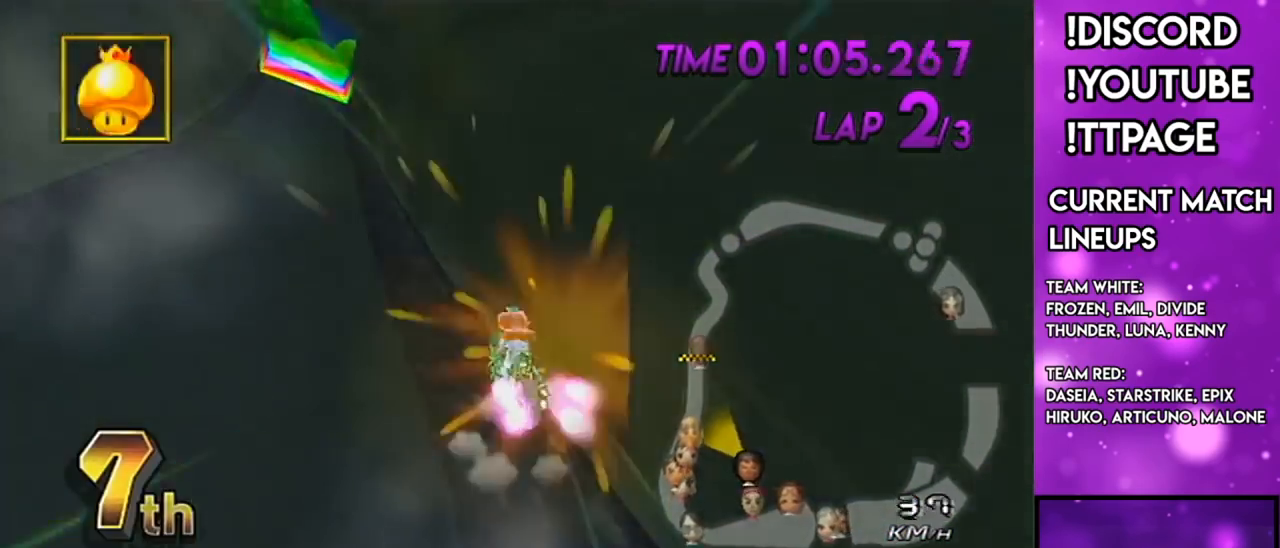
{"buttons": ["A", "L1"], "left_stick": "center", "right_stick": "center", "events": [[17, "L1", "down"], [100, "L1", "up"], [133, "R1", "up"], [167, "L1", "down"], [300, "left_stick", "center"]]}
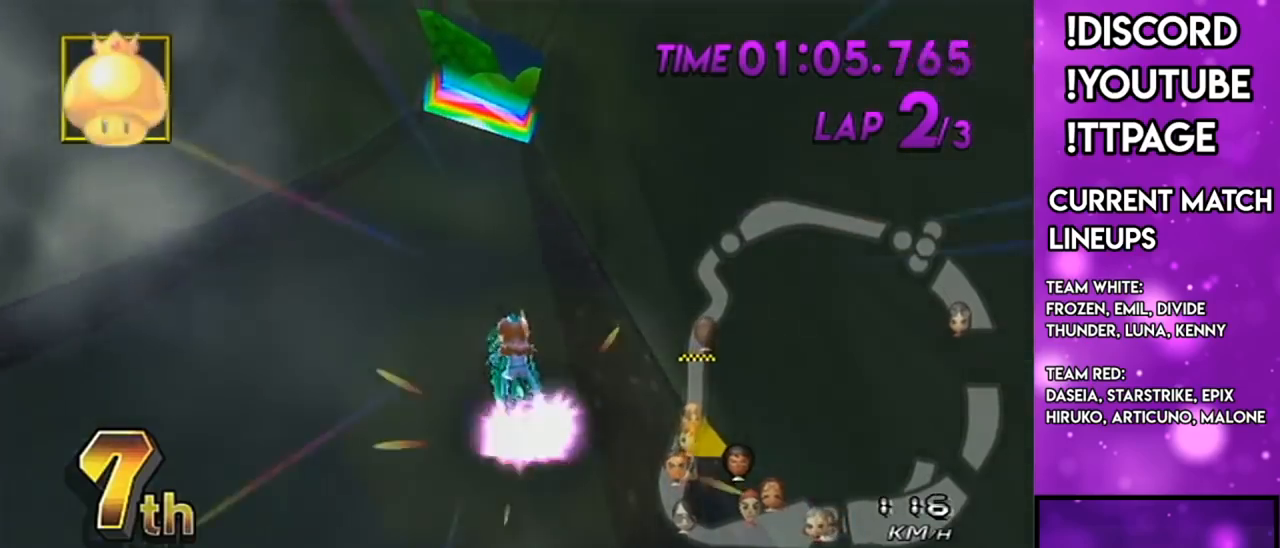
{"buttons": ["A", "L1", "R1"], "left_stick": "right", "right_stick": "center", "events": [[234, "L1", "up"], [234, "R1", "down"], [267, "L1", "down"], [267, "left_stick", "right"], [368, "L1", "up"], [434, "L1", "down"]]}
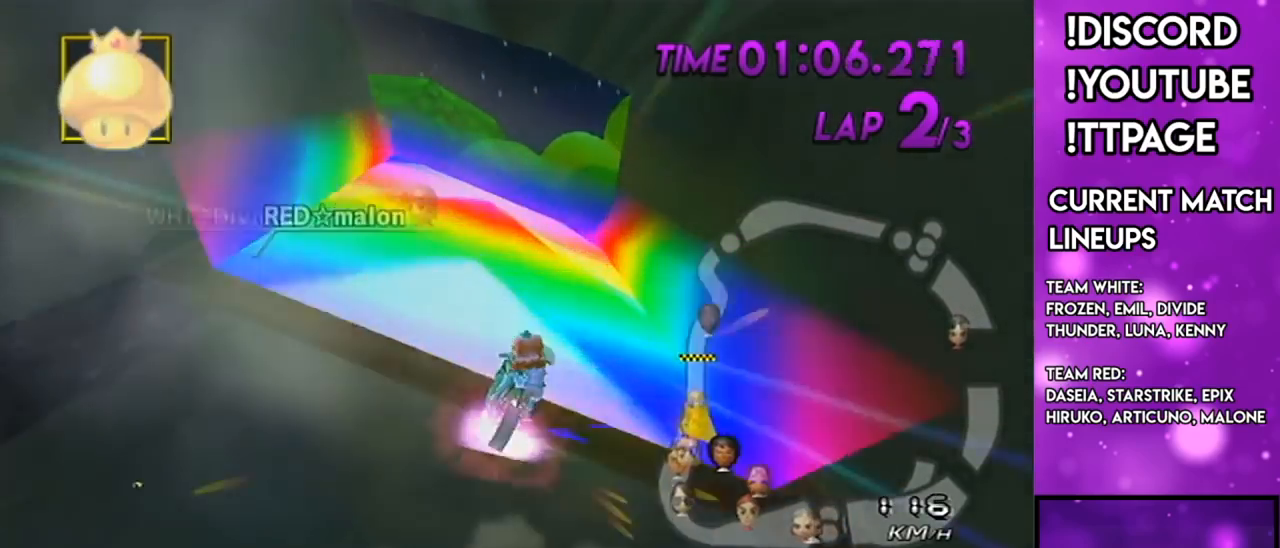
{"buttons": ["A", "L1"], "left_stick": "down", "right_stick": "center", "events": [[17, "L1", "up"], [17, "left_stick", "center"], [67, "L1", "down"], [183, "L1", "up"], [183, "left_stick", "right"], [200, "L1", "down"], [400, "left_stick", "down"], [434, "R1", "up"]]}
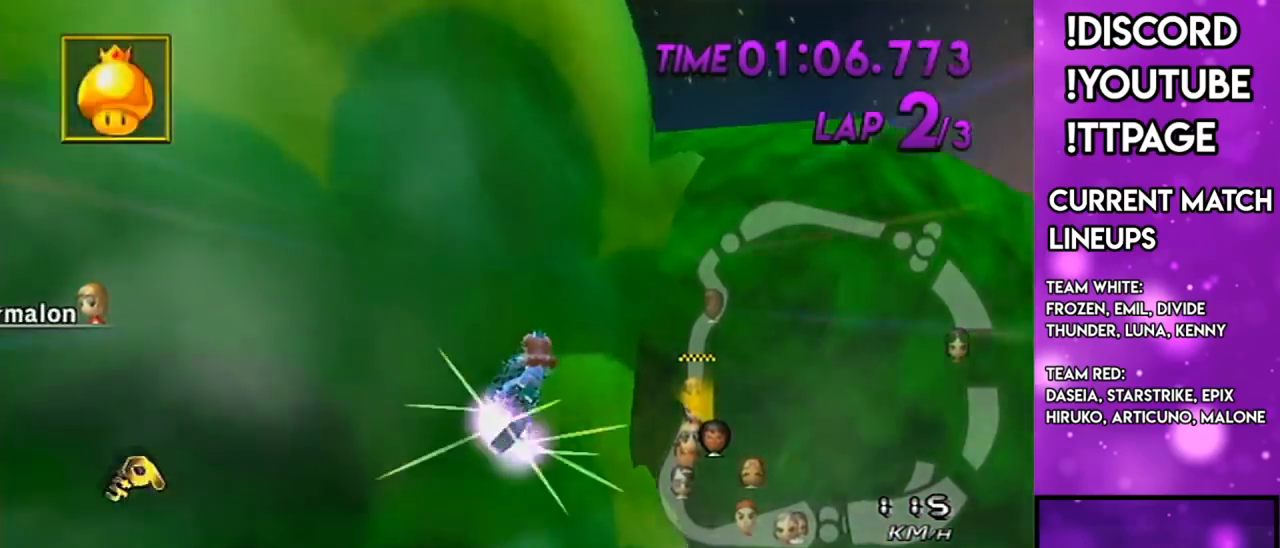
{"buttons": ["A", "L1", "R1"], "left_stick": "down-right", "right_stick": "center", "events": [[451, "left_stick", "down-right"], [501, "R1", "down"]]}
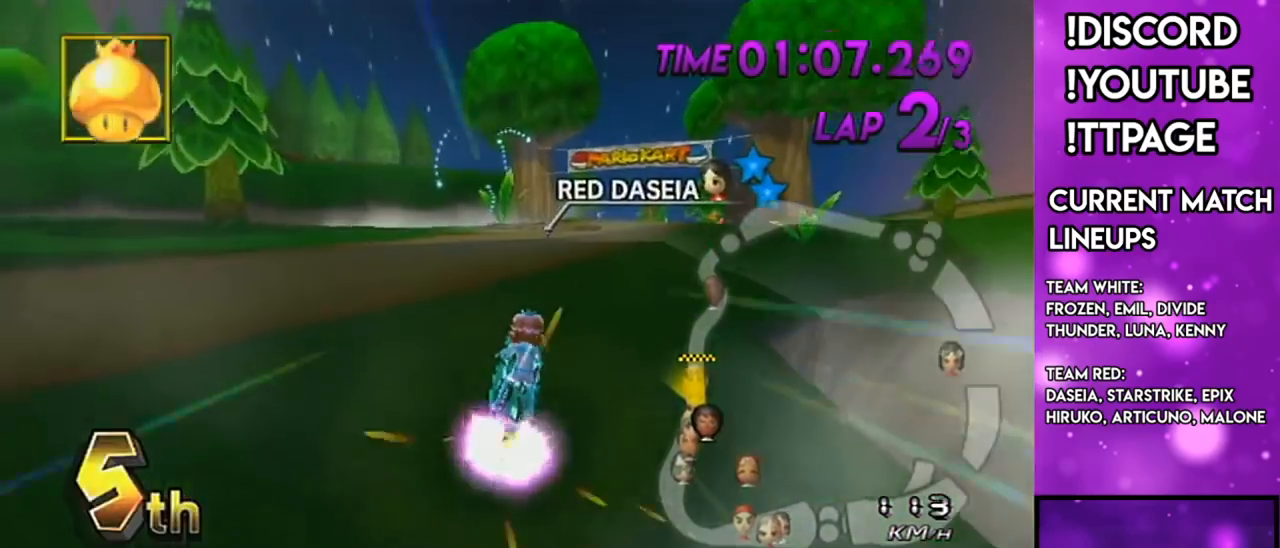
{"buttons": ["A", "L1", "DPAD_UP", "DPAD_LEFT"], "left_stick": "center", "right_stick": "center", "events": [[33, "left_stick", "right"], [100, "L1", "up"], [150, "L1", "down"], [434, "R1", "up"], [450, "DPAD_UP", "down"], [450, "left_stick", "center"], [484, "DPAD_LEFT", "down"]]}
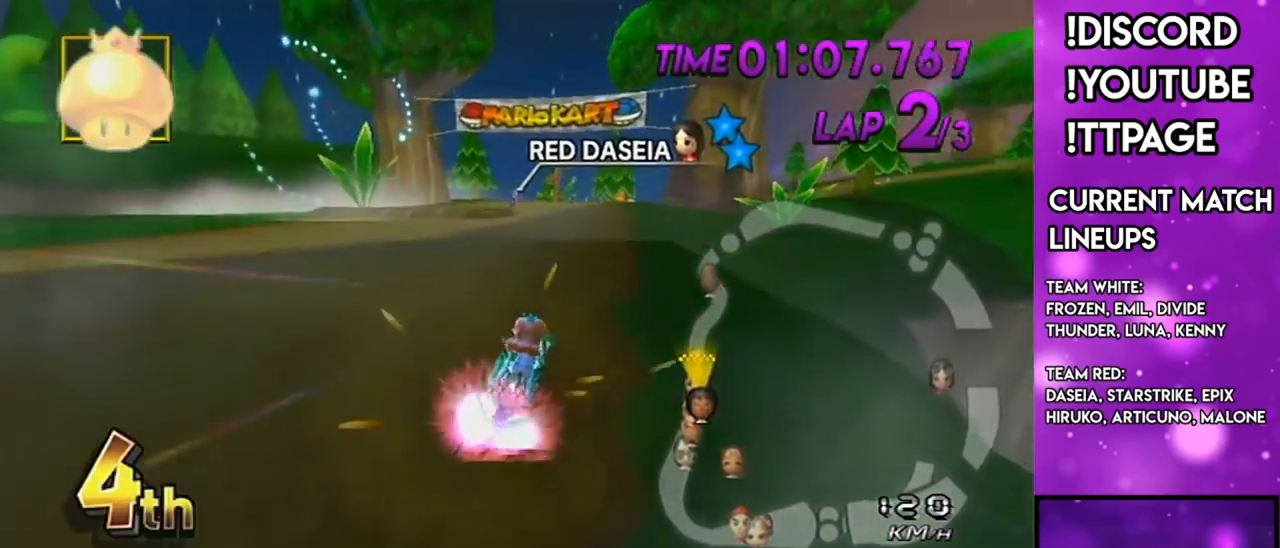
{"buttons": ["A"], "left_stick": "left", "right_stick": "center", "events": [[17, "DPAD_LEFT", "up"], [51, "DPAD_UP", "up"], [234, "left_stick", "left"], [334, "L1", "up"], [368, "L1", "down"], [484, "L1", "up"]]}
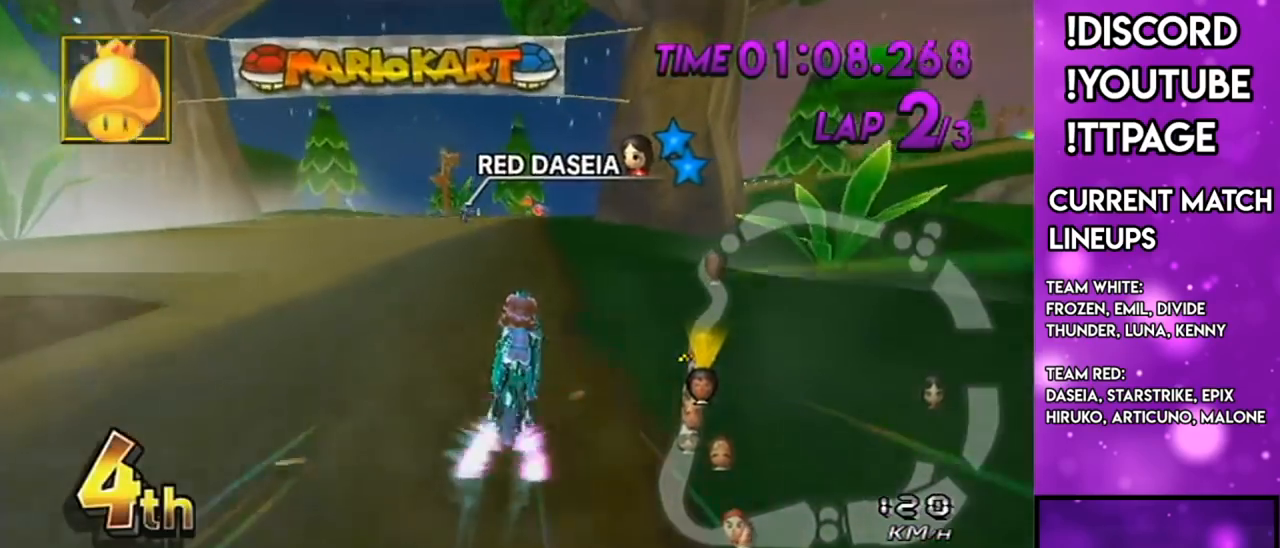
{"buttons": ["A", "L1"], "left_stick": "right", "right_stick": "center", "events": [[17, "L1", "down"], [150, "L1", "up"], [150, "left_stick", "center"], [183, "L1", "down"], [350, "left_stick", "left"], [417, "L1", "up"], [450, "L1", "down"], [450, "left_stick", "center"], [500, "left_stick", "right"]]}
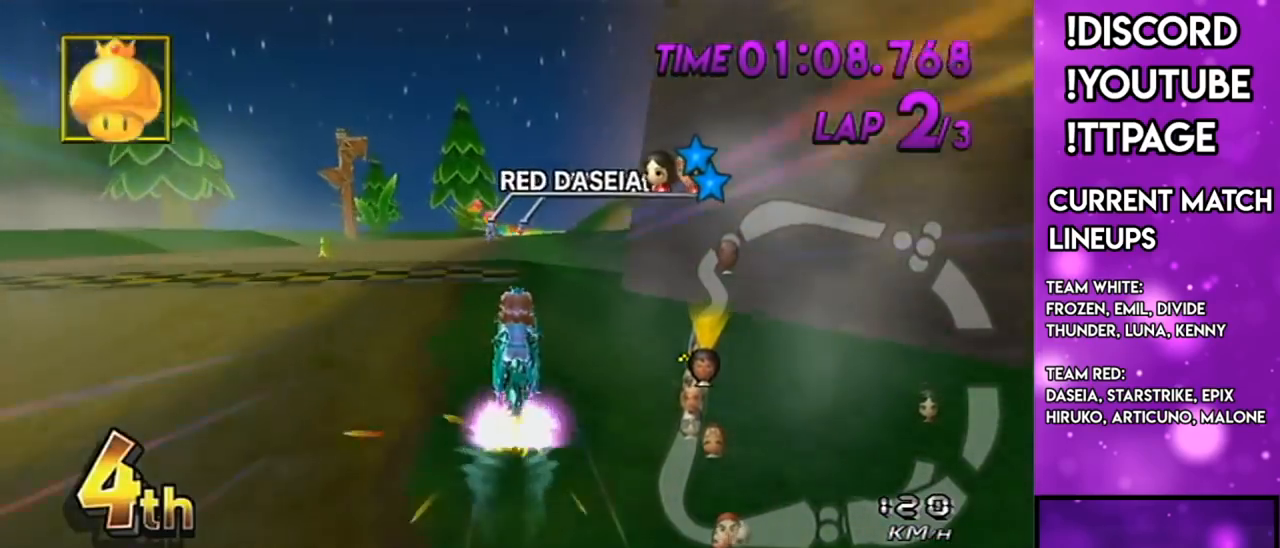
{"buttons": ["A", "L1", "R1"], "left_stick": "center", "right_stick": "center", "events": [[84, "L1", "up"], [134, "L1", "down"], [134, "left_stick", "center"], [251, "L1", "up"], [284, "L1", "down"], [317, "R1", "down"]]}
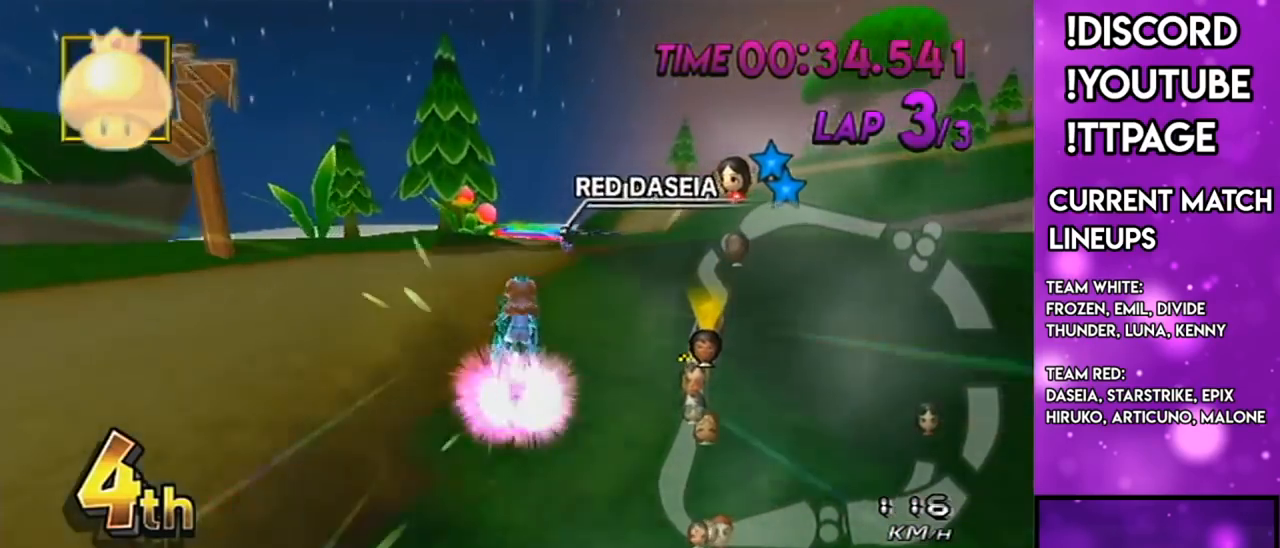
{"buttons": ["A", "L1"], "left_stick": "center", "right_stick": "center", "events": [[167, "left_stick", "right"], [217, "L1", "up"], [300, "L1", "down"], [300, "R1", "up"], [334, "left_stick", "center"]]}
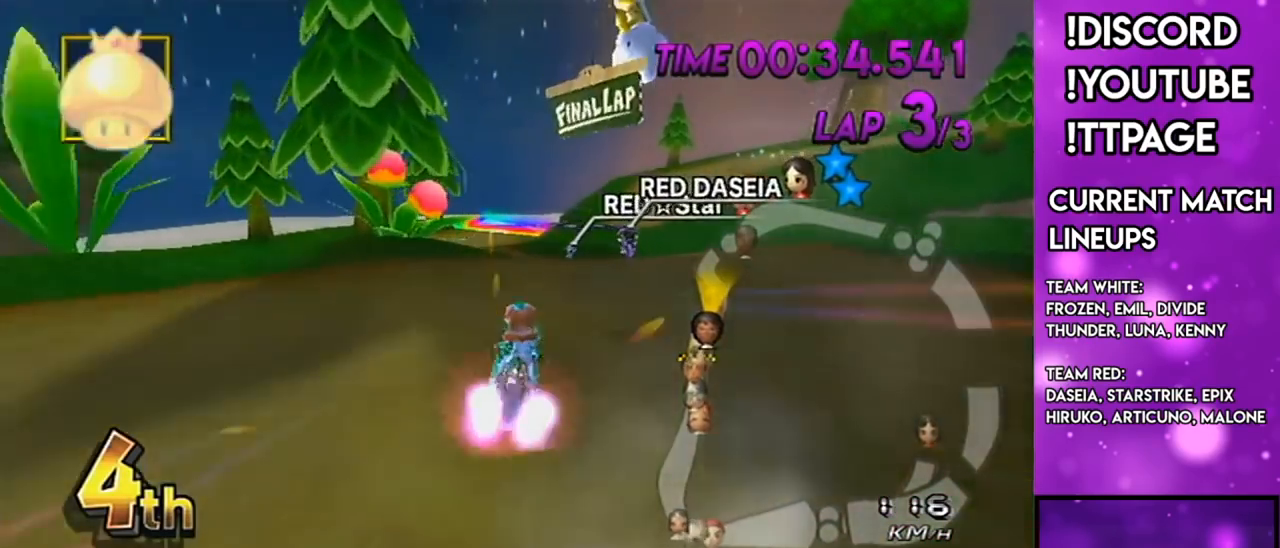
{"buttons": ["A"], "left_stick": "center", "right_stick": "center", "events": [[84, "left_stick", "right"], [167, "L1", "up"], [201, "L1", "down"], [201, "left_stick", "center"], [434, "left_stick", "left"], [501, "L1", "up"], [501, "left_stick", "center"]]}
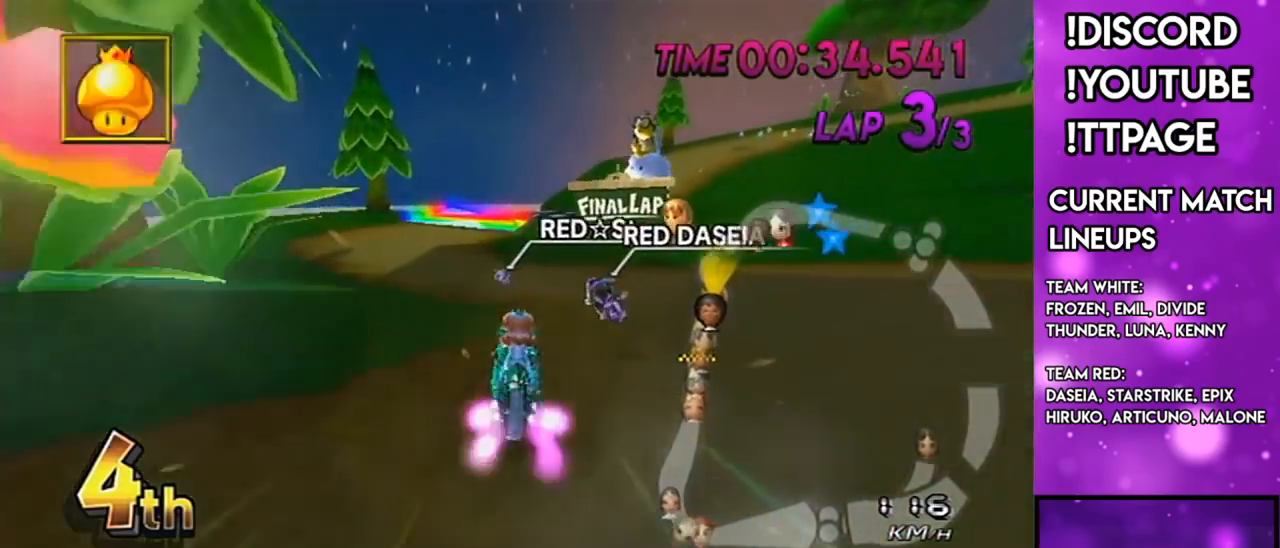
{"buttons": ["A", "L1"], "left_stick": "center", "right_stick": "center", "events": [[33, "L1", "down"], [300, "L1", "up"], [350, "L1", "down"]]}
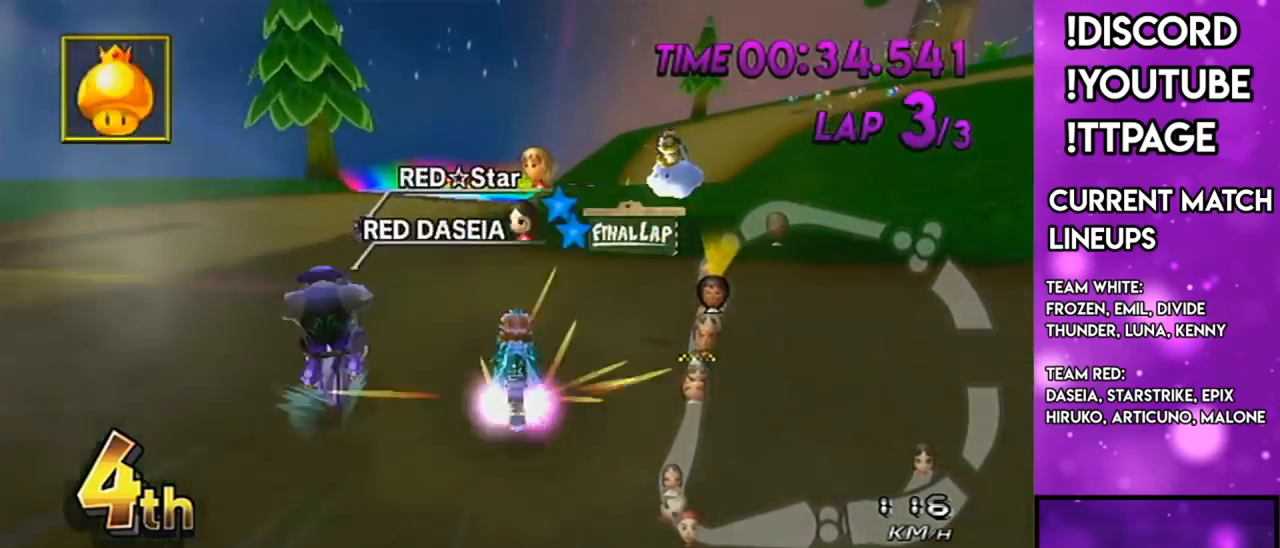
{"buttons": ["A", "L1", "R1"], "left_stick": "center", "right_stick": "center", "events": [[234, "R1", "down"], [334, "left_stick", "right"], [418, "L1", "up"], [501, "L1", "down"], [501, "left_stick", "center"]]}
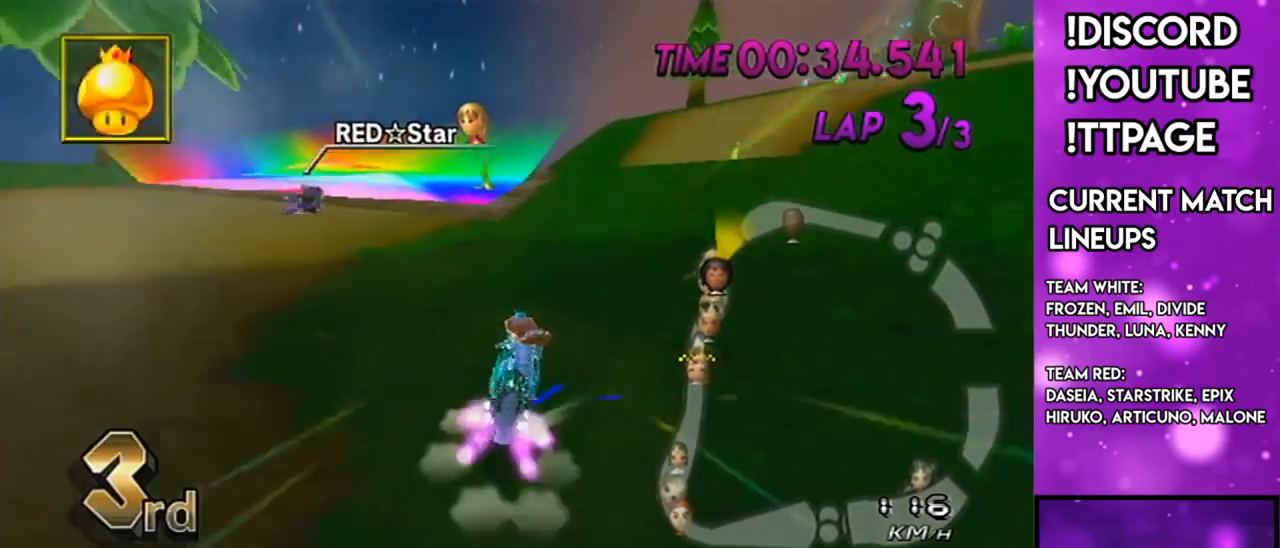
{"buttons": ["A", "R1"], "left_stick": "center", "right_stick": "center", "events": [[117, "left_stick", "right"], [350, "L1", "up"], [350, "left_stick", "center"], [417, "L1", "down"], [484, "L1", "up"]]}
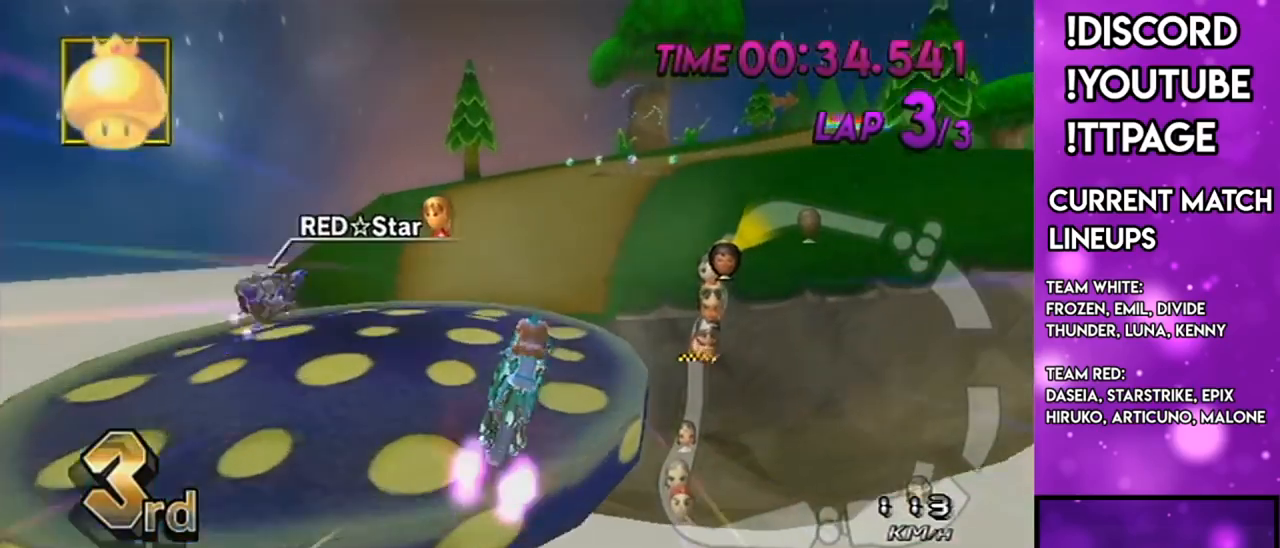
{"buttons": ["A", "R1"], "left_stick": "right", "right_stick": "center", "events": [[17, "L1", "down"], [67, "left_stick", "up"], [217, "L1", "up"], [484, "left_stick", "right"]]}
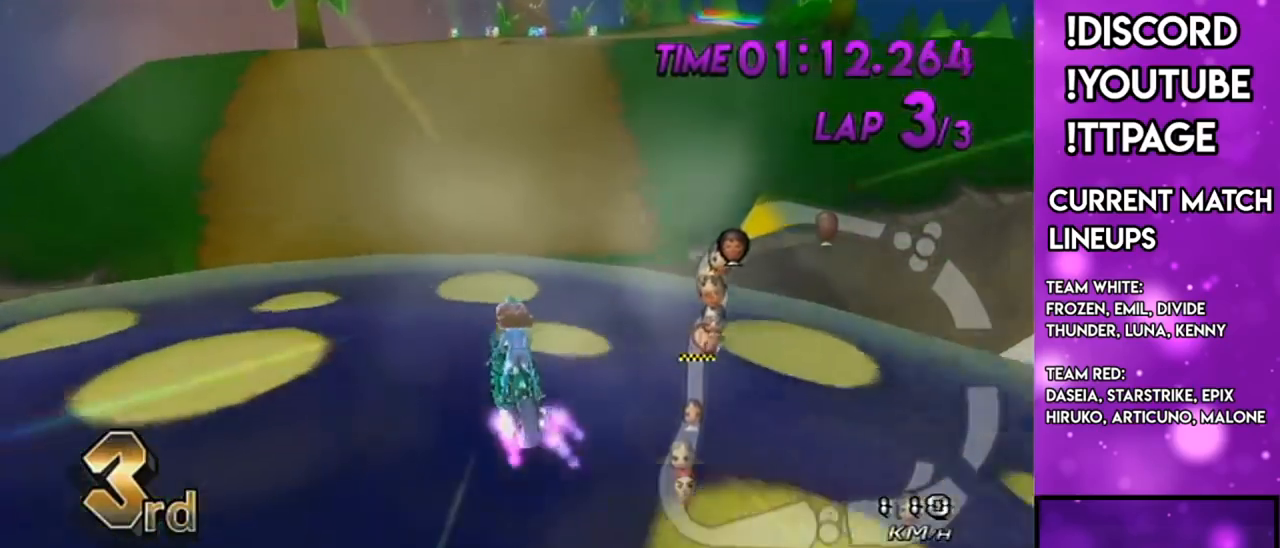
{"buttons": ["A", "R1"], "left_stick": "up", "right_stick": "center", "events": [[100, "DPAD_UP", "down"], [133, "left_stick", "center"], [200, "DPAD_UP", "up"], [384, "left_stick", "up"]]}
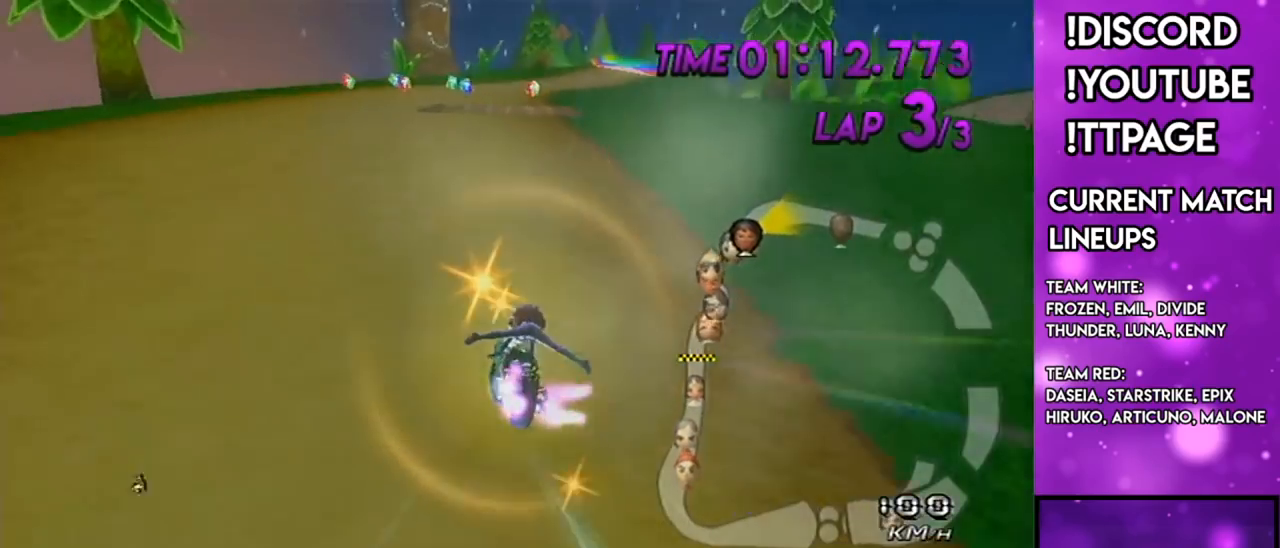
{"buttons": ["A", "R1"], "left_stick": "left", "right_stick": "center", "events": [[384, "left_stick", "left"]]}
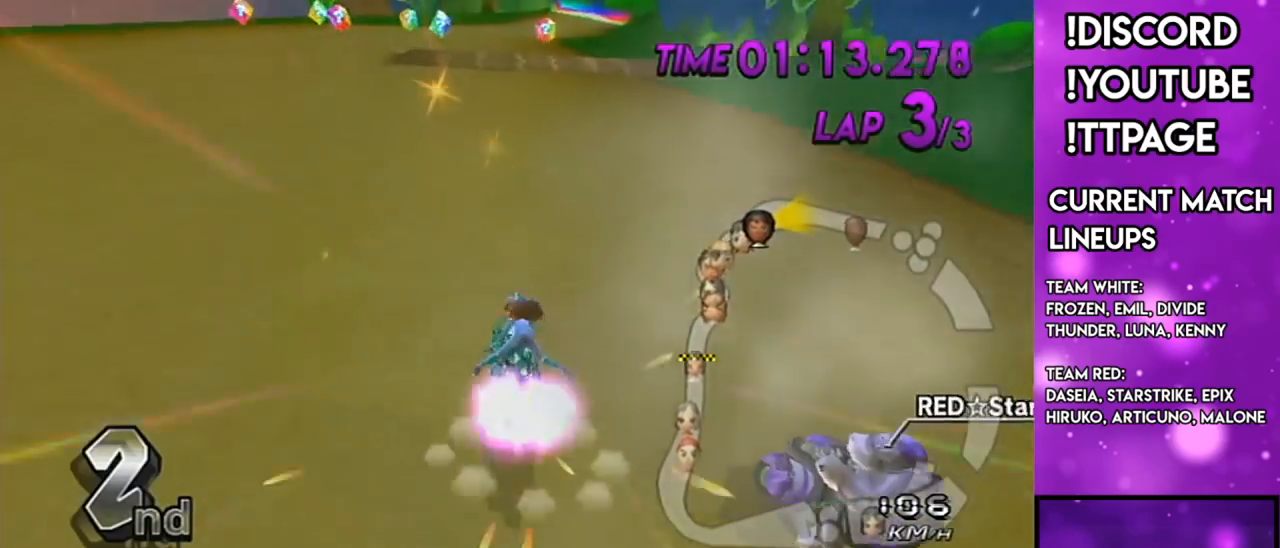
{"buttons": ["A"], "left_stick": "down-left", "right_stick": "center", "events": [[33, "left_stick", "center"], [67, "R1", "up"], [250, "left_stick", "down-left"]]}
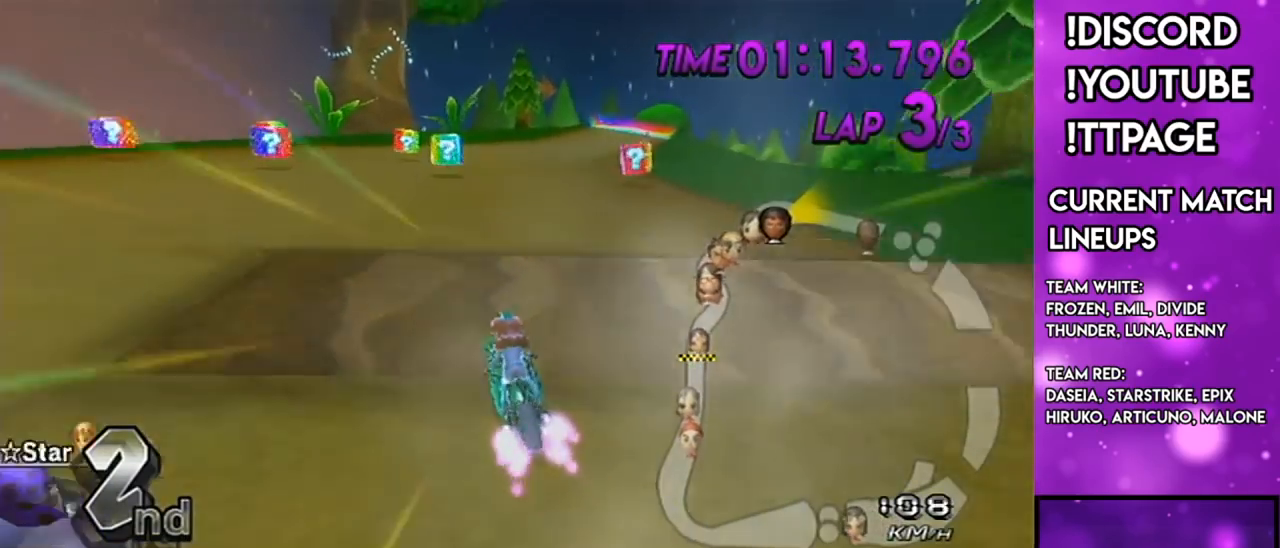
{"buttons": ["A", "R1"], "left_stick": "right", "right_stick": "center", "events": [[34, "left_stick", "center"], [101, "DPAD_UP", "down"], [184, "DPAD_UP", "up"], [384, "R1", "down"], [384, "left_stick", "right"]]}
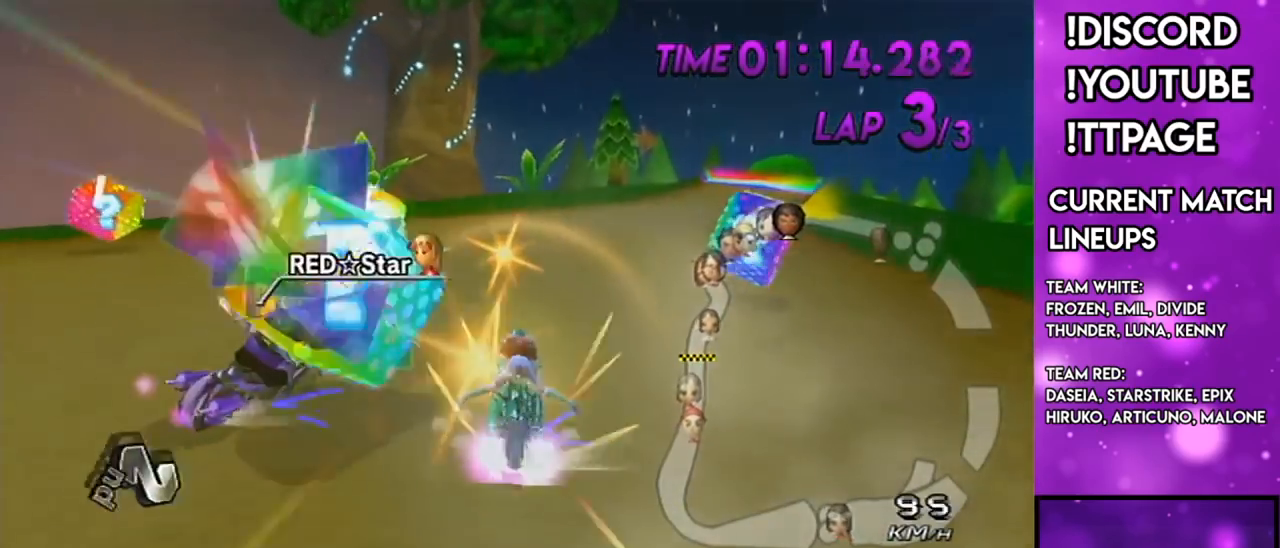
{"buttons": ["A"], "left_stick": "center", "right_stick": "center", "events": [[334, "R1", "up"], [400, "left_stick", "center"]]}
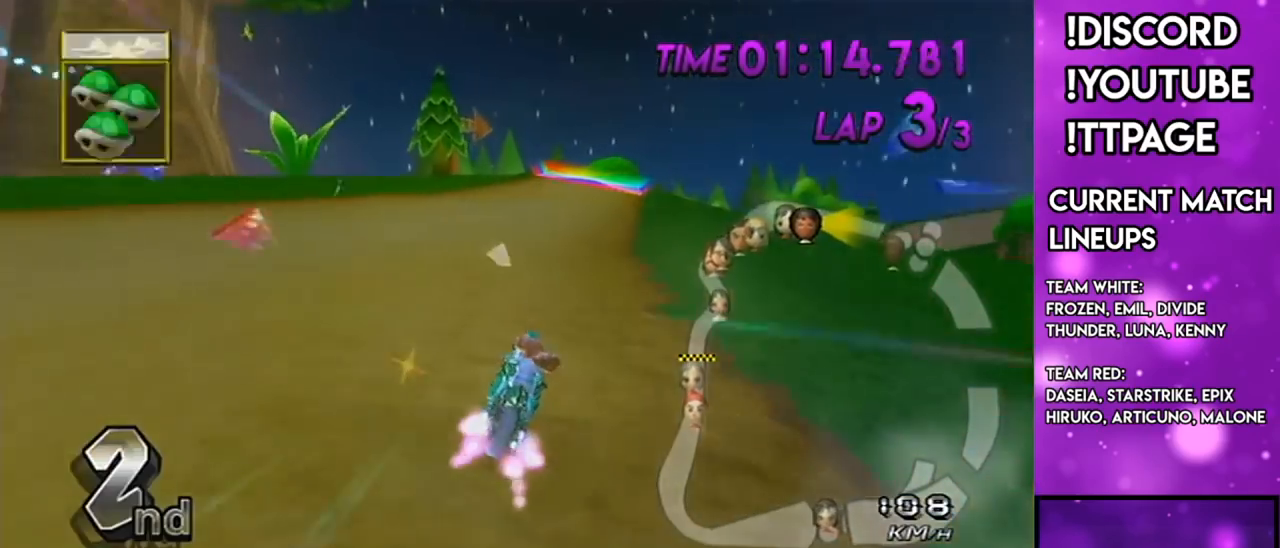
{"buttons": ["A"], "left_stick": "center", "right_stick": "center", "events": [[67, "DPAD_LEFT", "down"], [67, "DPAD_UP", "down"], [134, "DPAD_LEFT", "up"], [134, "DPAD_UP", "up"], [267, "left_stick", "right"], [368, "left_stick", "center"]]}
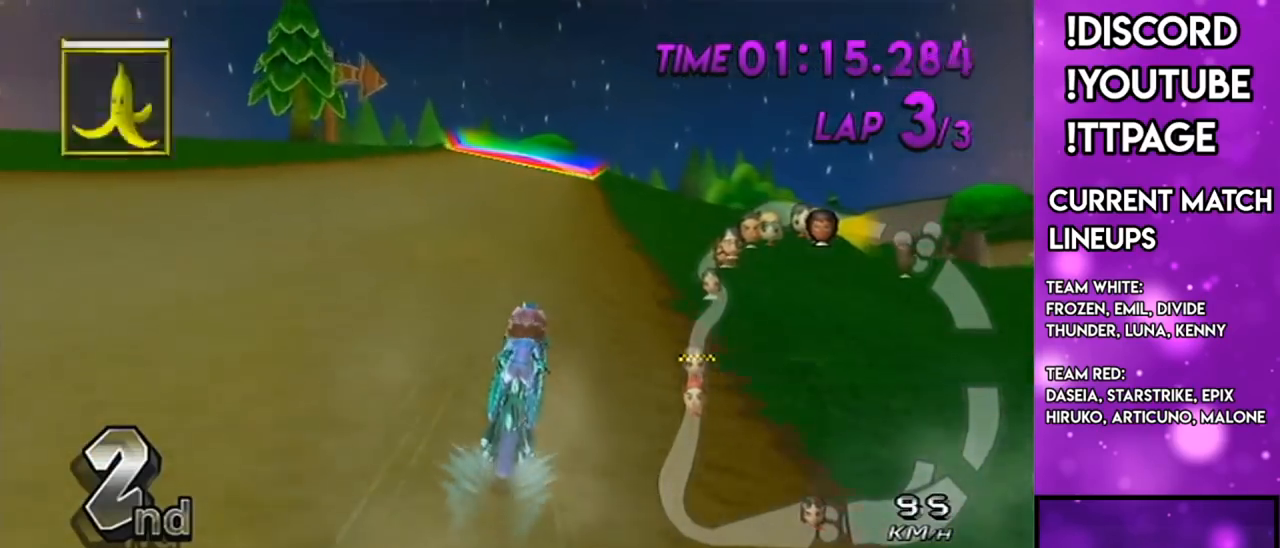
{"buttons": ["A"], "left_stick": "center", "right_stick": "center", "events": [[50, "X", "down"], [184, "X", "up"], [184, "left_stick", "left"], [317, "left_stick", "center"], [350, "L1", "down"], [467, "L1", "up"]]}
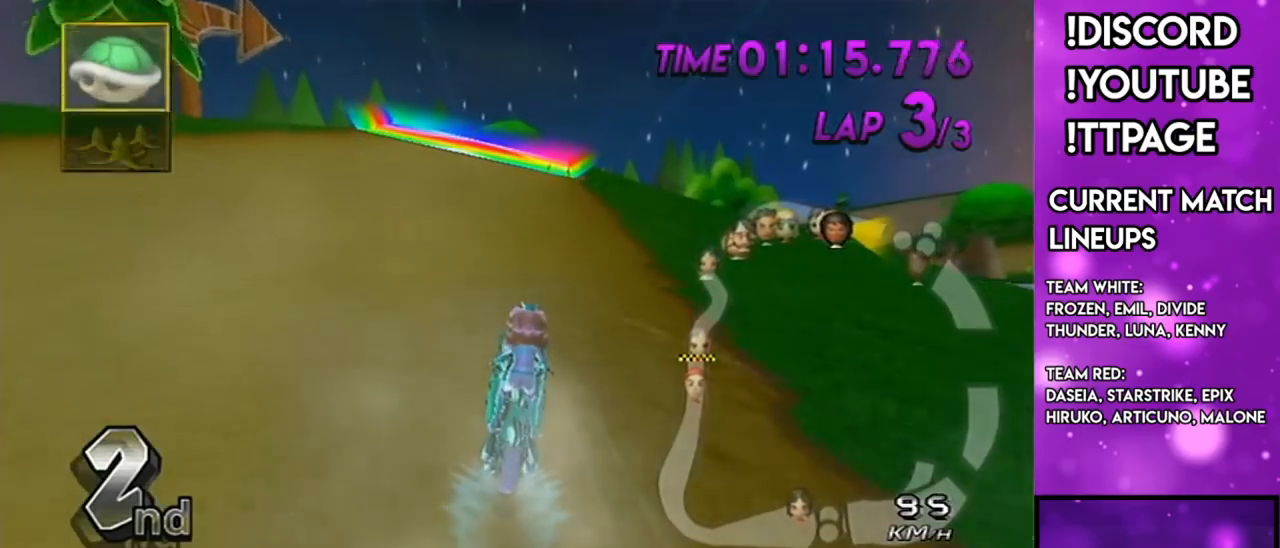
{"buttons": ["A", "L1", "R1"], "left_stick": "center", "right_stick": "center", "events": [[401, "L1", "down"], [401, "R1", "down"]]}
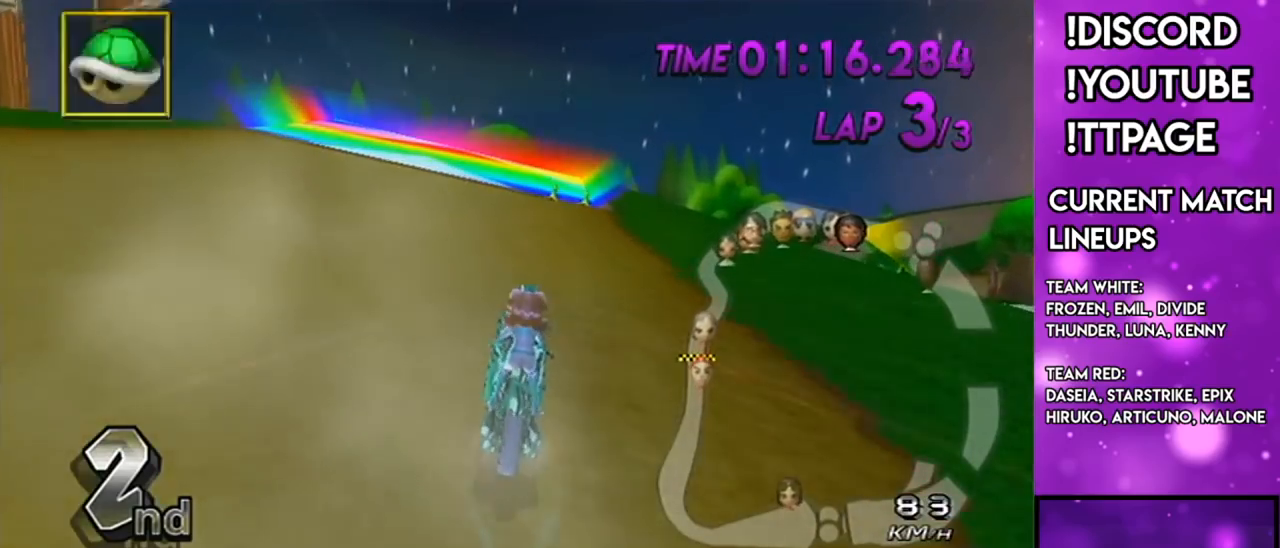
{"buttons": ["A", "L1", "R1"], "left_stick": "right", "right_stick": "center", "events": [[117, "left_stick", "left"], [250, "left_stick", "center"], [284, "R1", "up"], [317, "R1", "down"], [384, "left_stick", "right"]]}
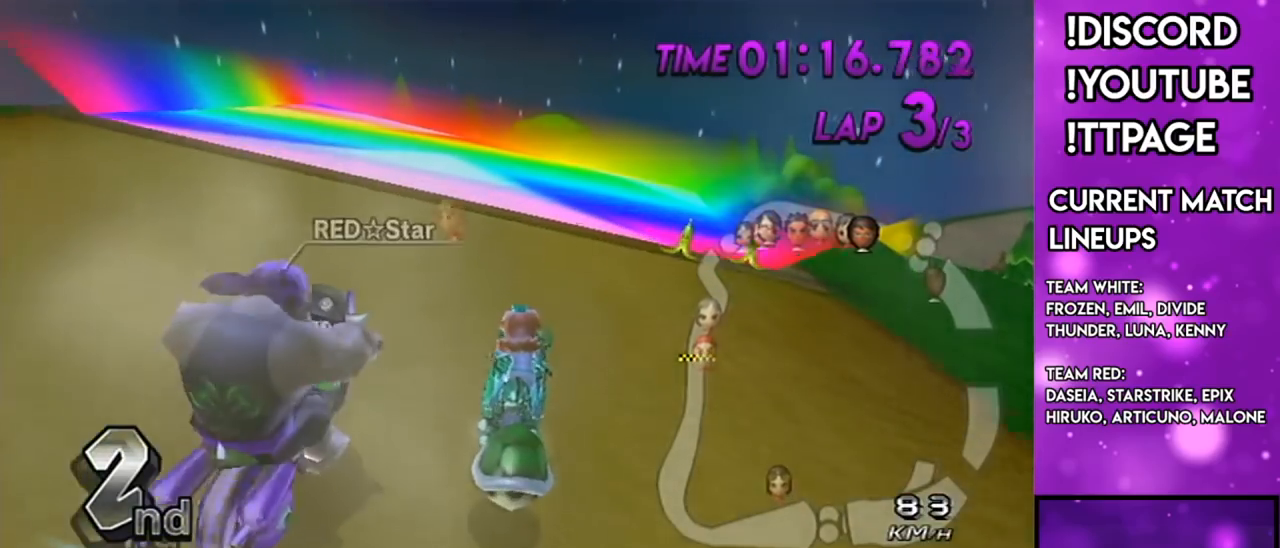
{"buttons": ["A", "L1"], "left_stick": "down-right", "right_stick": "center", "events": [[34, "right_stick", "up-left"], [84, "right_stick", "center"], [151, "R1", "up"], [151, "left_stick", "center"], [167, "DPAD_UP", "down"], [284, "DPAD_UP", "up"], [317, "left_stick", "down-right"]]}
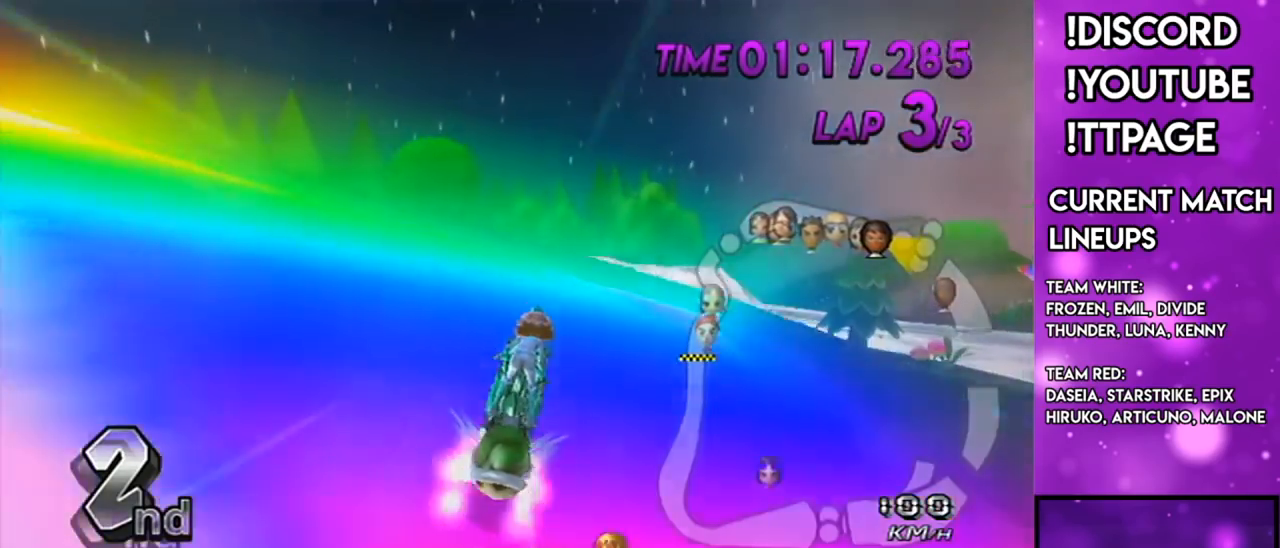
{"buttons": ["A", "L1"], "left_stick": "down", "right_stick": "center", "events": [[300, "left_stick", "down"]]}
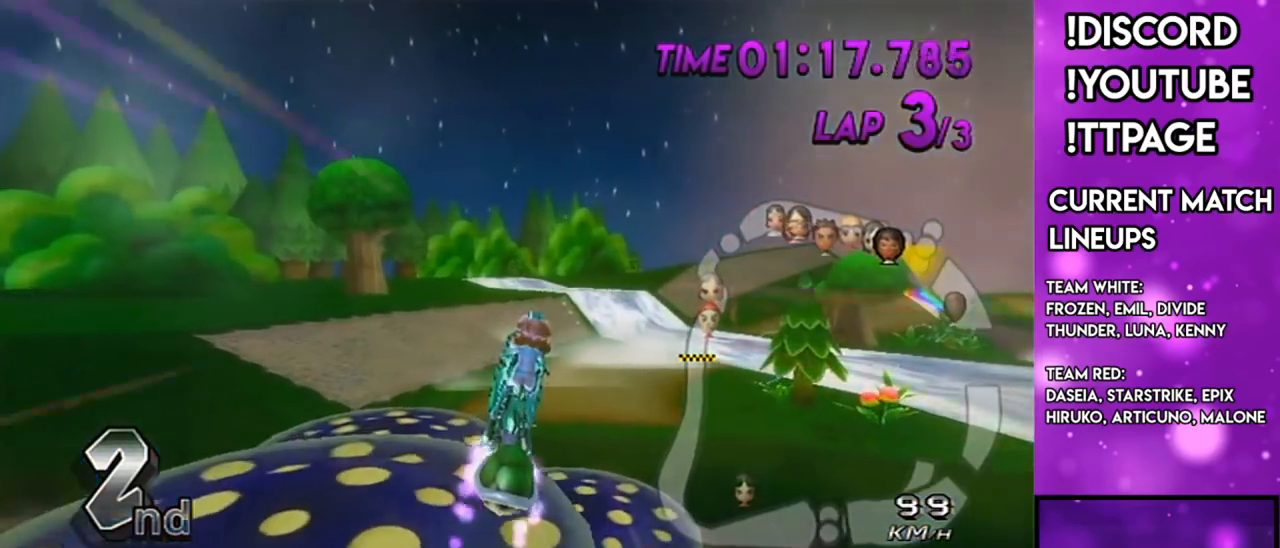
{"buttons": ["A", "L1"], "left_stick": "center", "right_stick": "center", "events": [[301, "left_stick", "center"]]}